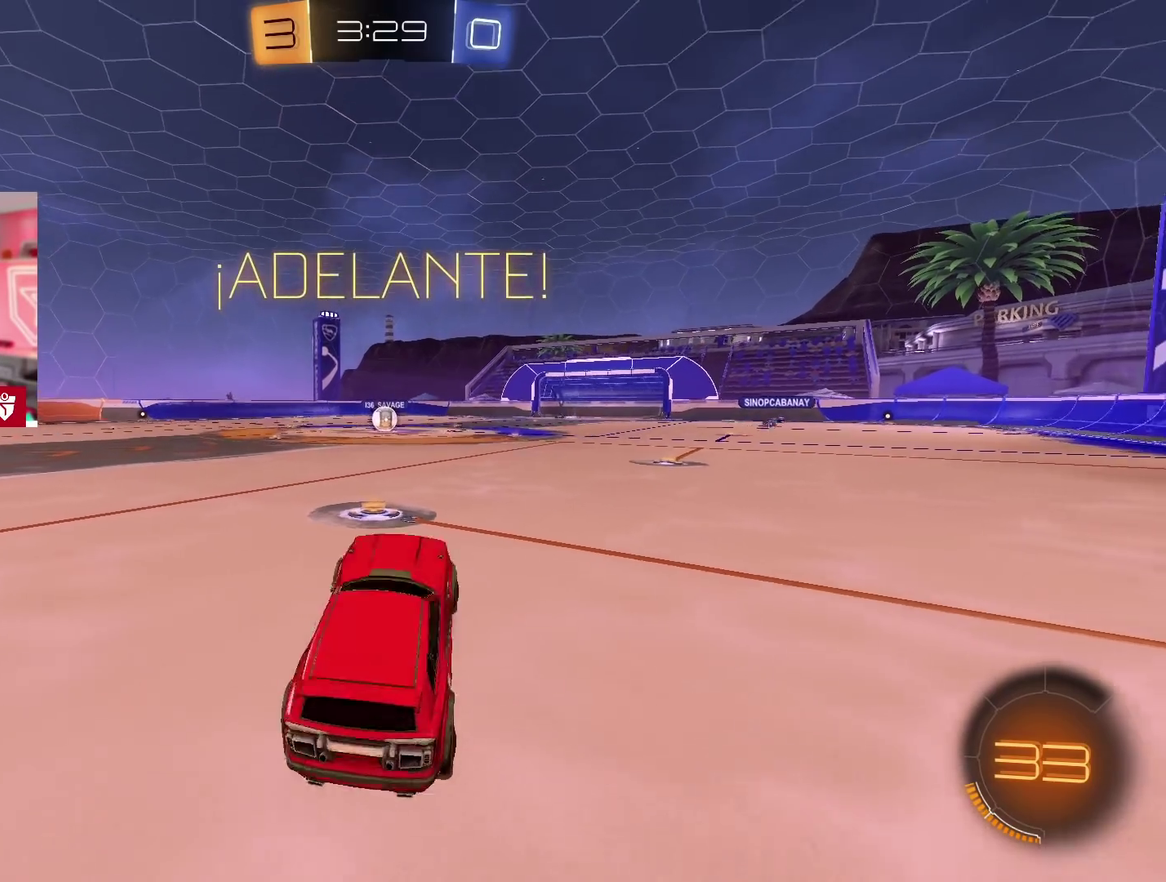
Gameplay with a controller (PlayStation layout); each line is a JSON object with the inputs held at the frame after it. "events" lists button and stick changes between this image and that frame as [ms after this image, input, new state], when the widget could be followed in between.
{"buttons": ["L1", "R2"], "left_stick": "up", "right_stick": "center", "events": [[33, "L2", "up"], [50, "SQUARE", "up"], [50, "left_stick", "up"], [67, "R2", "down"], [267, "L1", "down"]]}
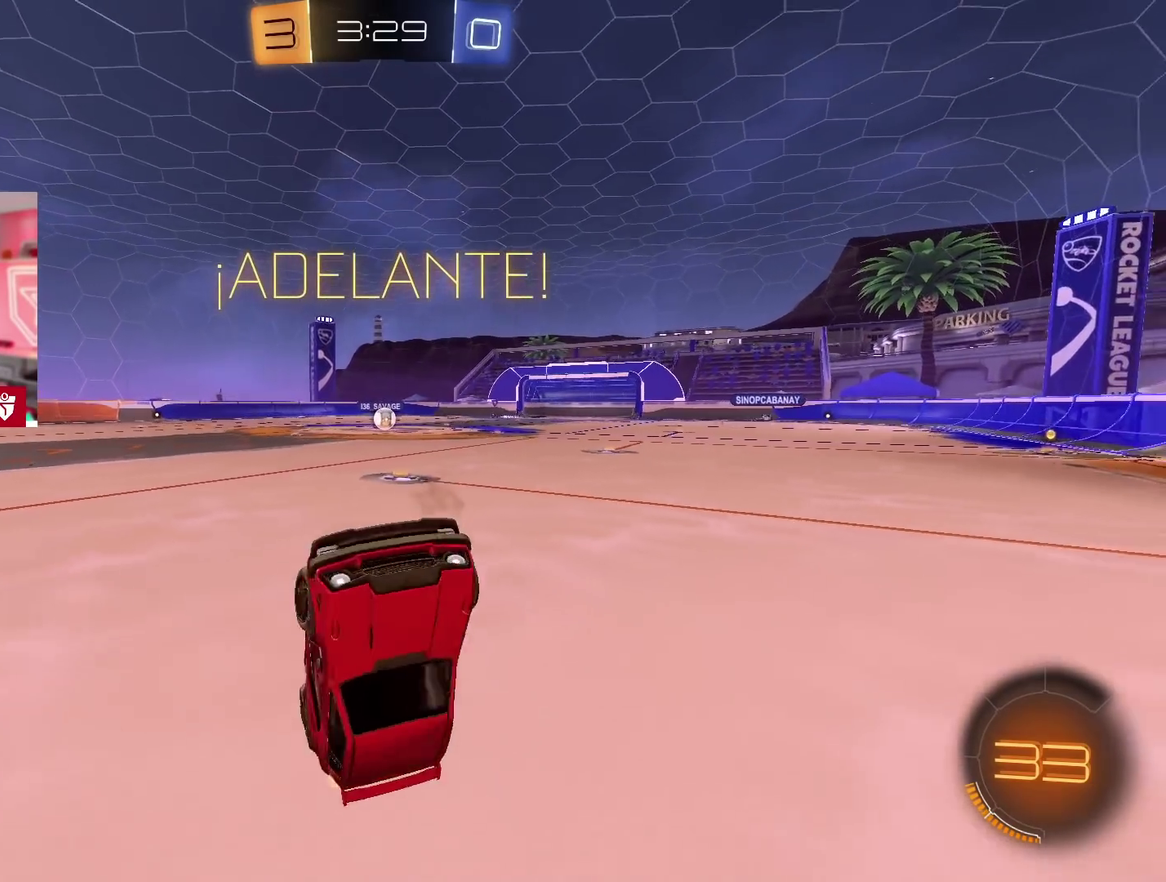
{"buttons": ["R2"], "left_stick": "up", "right_stick": "center", "events": [[67, "left_stick", "up-right"], [283, "left_stick", "up"], [433, "L1", "up"]]}
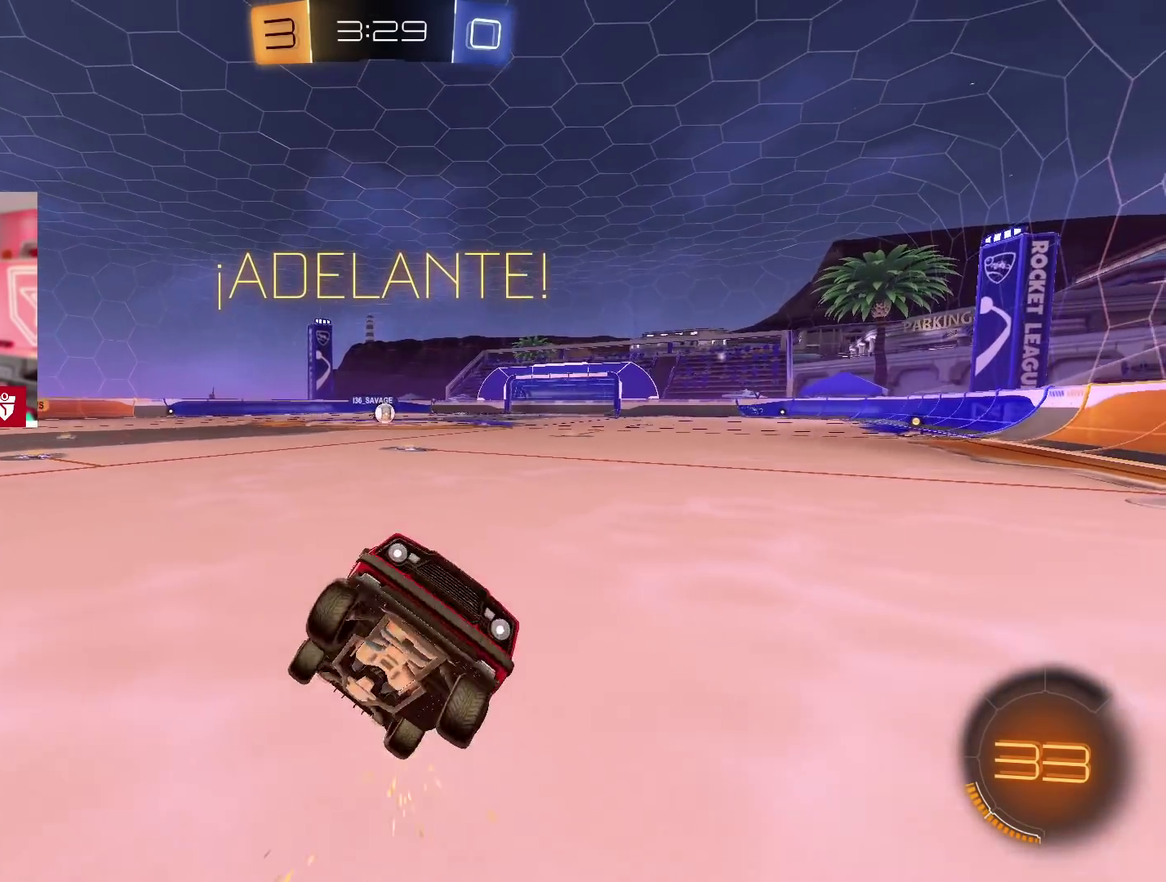
{"buttons": ["R2"], "left_stick": "up-right", "right_stick": "center", "events": [[300, "L1", "down"], [367, "left_stick", "up-right"], [500, "L1", "up"]]}
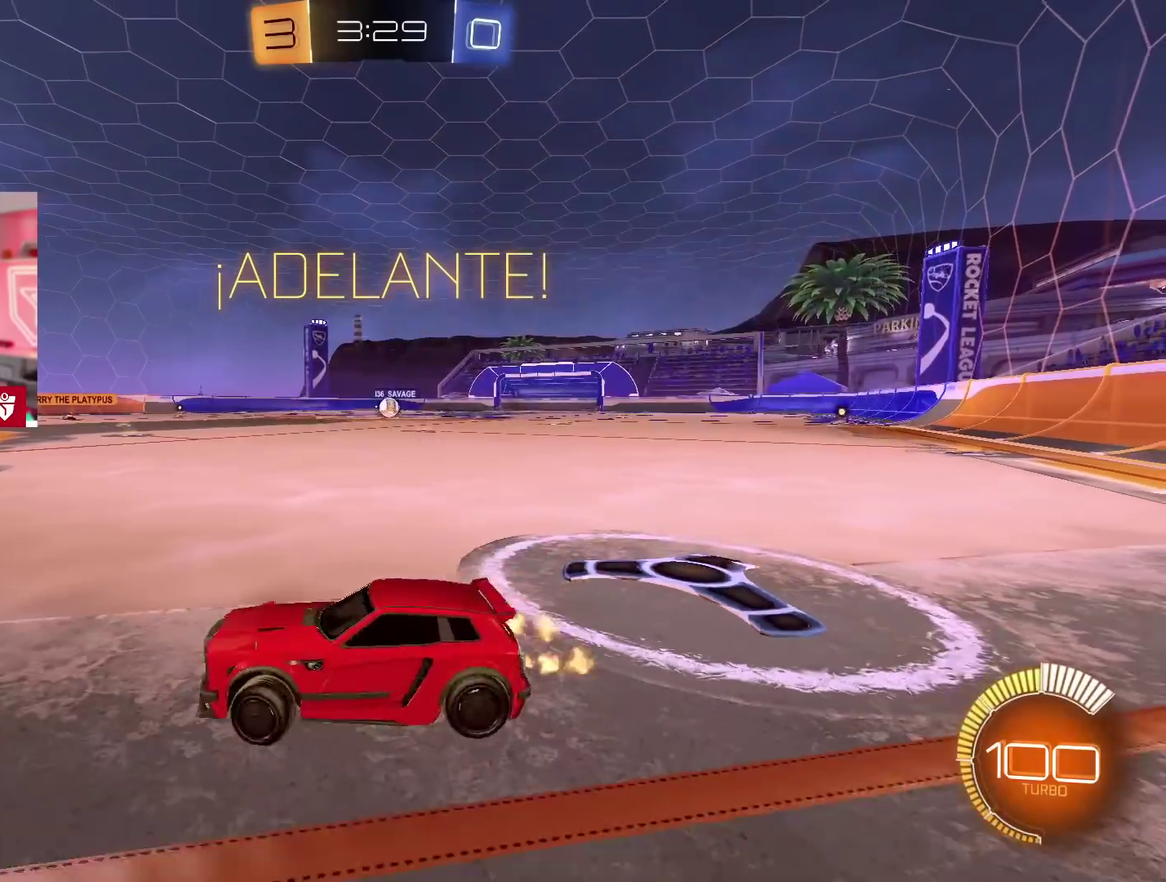
{"buttons": ["CROSS", "R2"], "left_stick": "up-right", "right_stick": "center", "events": [[433, "CROSS", "down"]]}
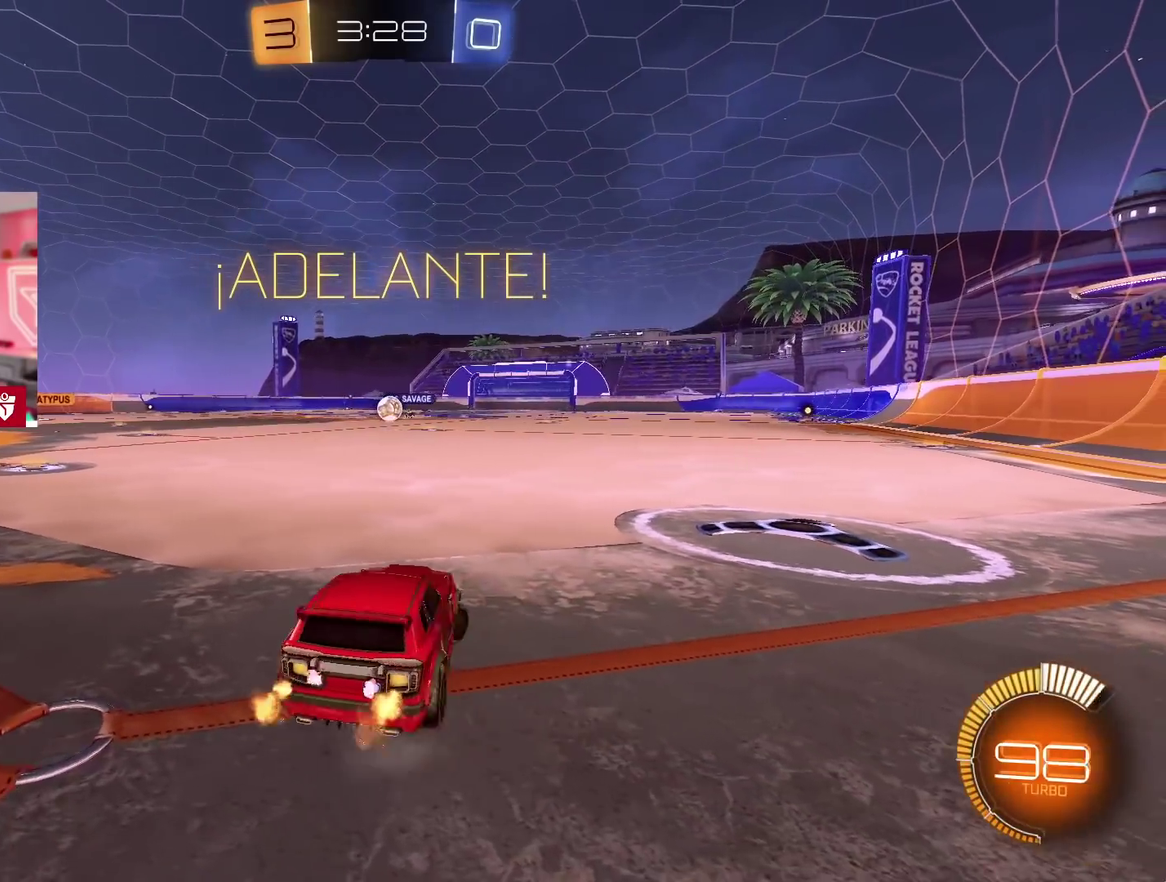
{"buttons": ["R2"], "left_stick": "center", "right_stick": "center", "events": [[117, "left_stick", "center"], [317, "left_stick", "left"], [417, "CROSS", "up"], [467, "left_stick", "center"]]}
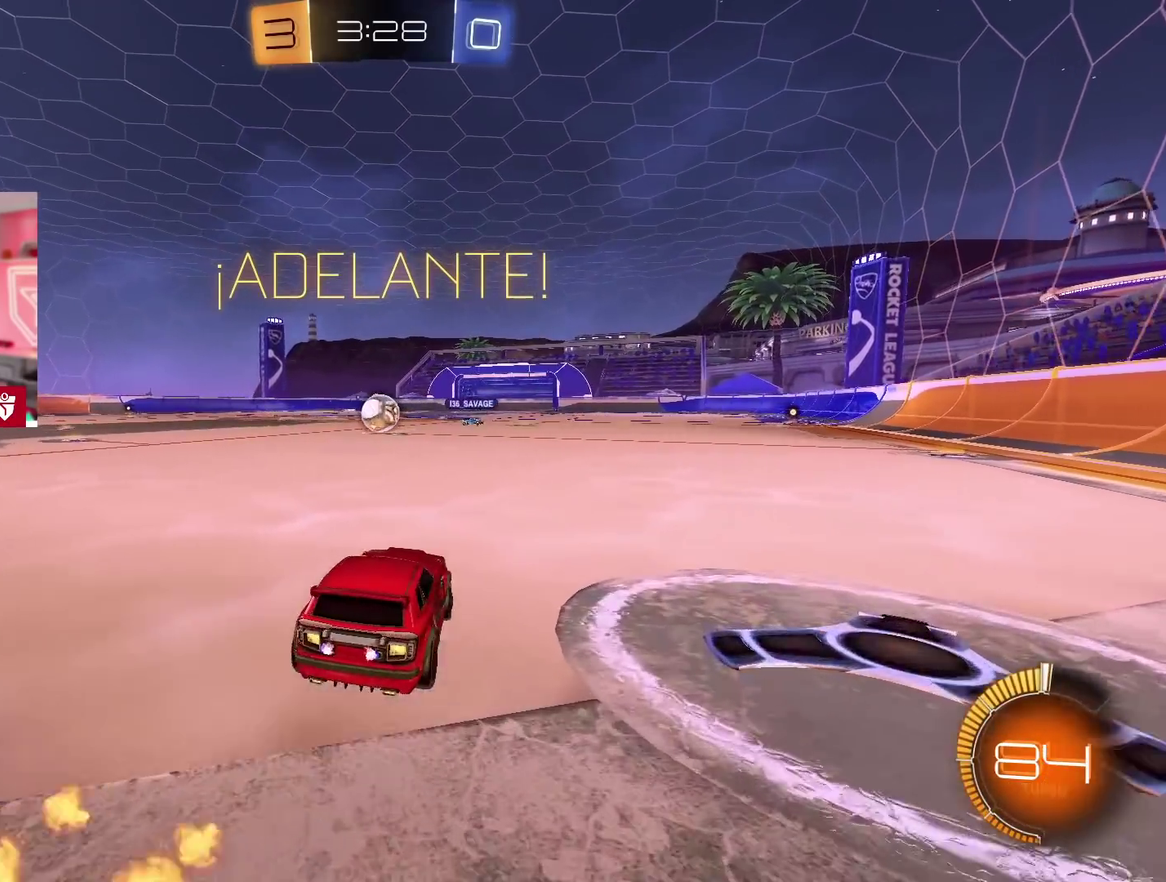
{"buttons": ["R2"], "left_stick": "center", "right_stick": "center", "events": []}
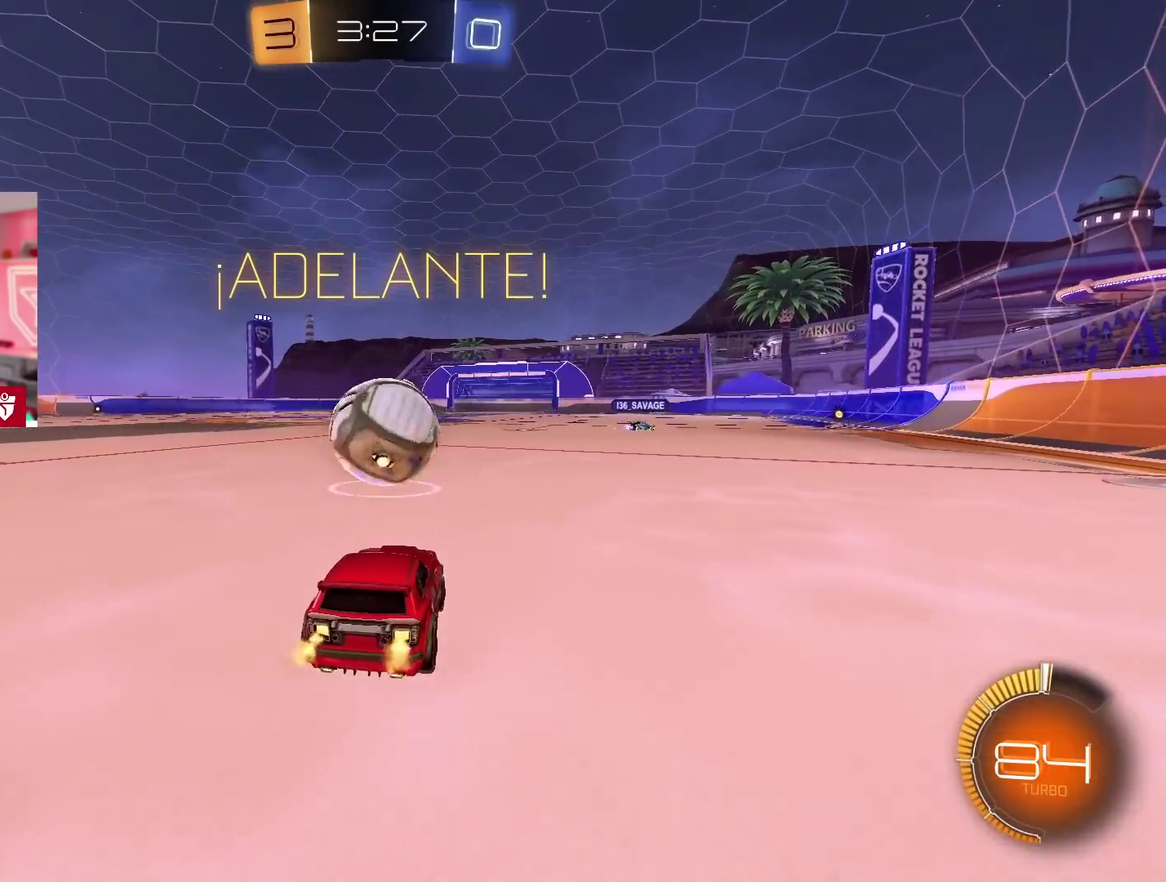
{"buttons": ["CROSS", "R2"], "left_stick": "down-right", "right_stick": "center", "events": [[233, "CROSS", "down"], [317, "SQUARE", "down"], [350, "left_stick", "down-right"], [433, "SQUARE", "up"]]}
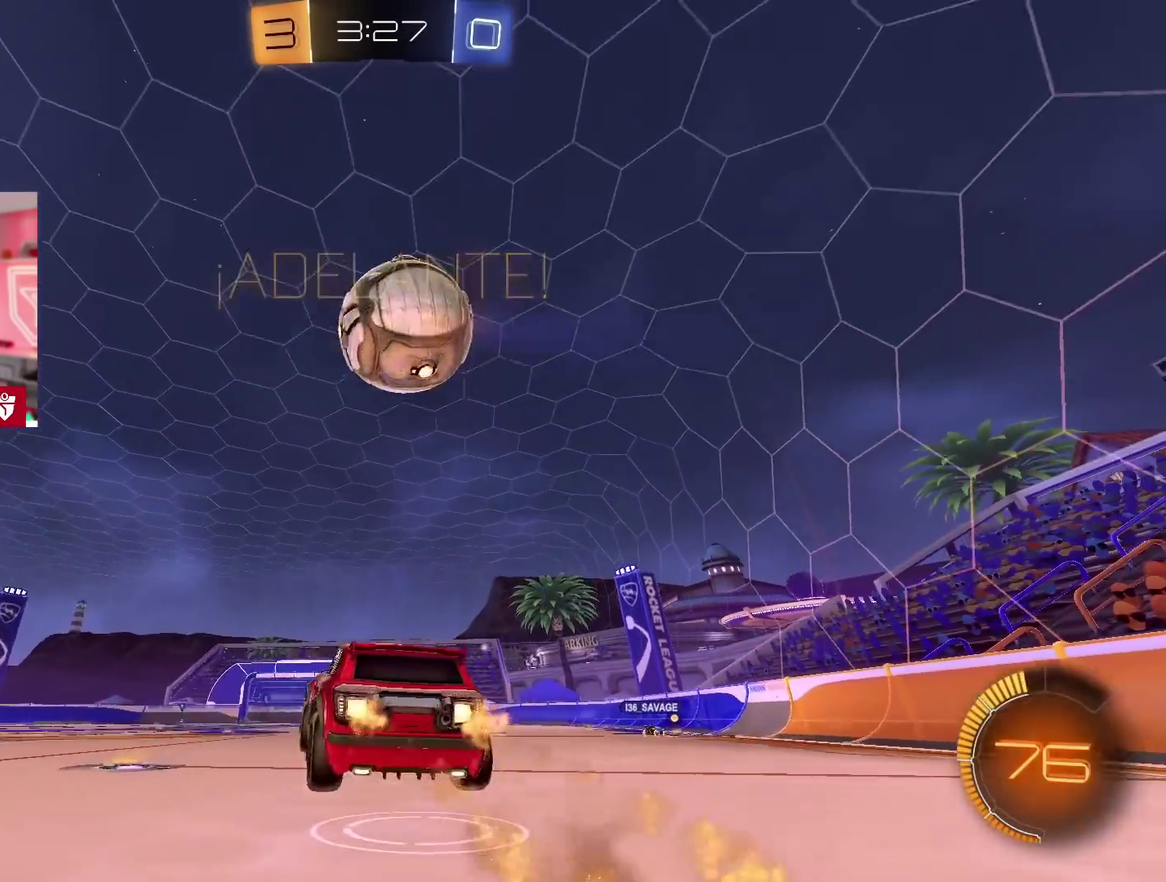
{"buttons": [], "left_stick": "center", "right_stick": "center", "events": [[17, "SQUARE", "down"], [17, "left_stick", "center"], [100, "left_stick", "down-right"], [117, "CROSS", "up"], [133, "R2", "up"], [133, "SQUARE", "up"], [267, "left_stick", "down-left"], [350, "left_stick", "center"]]}
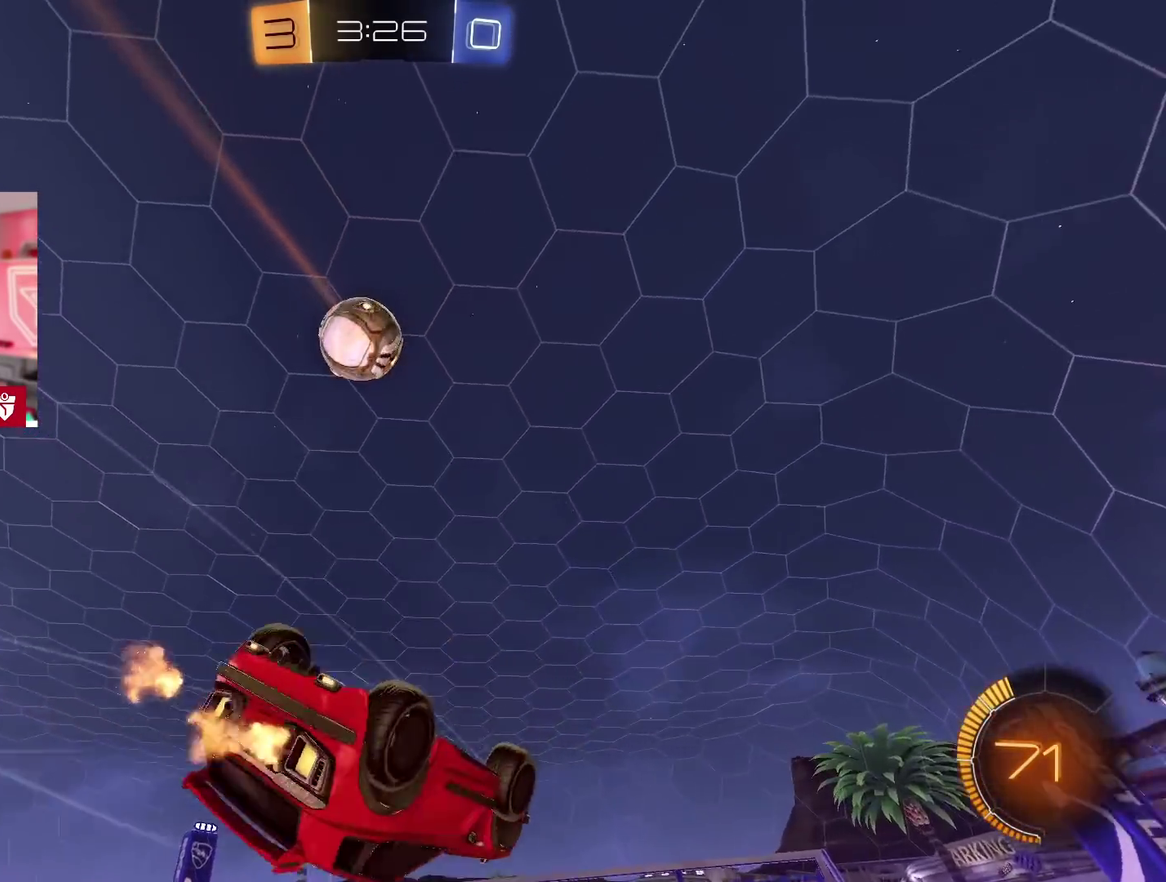
{"buttons": ["R2"], "left_stick": "center", "right_stick": "center", "events": [[150, "R2", "down"]]}
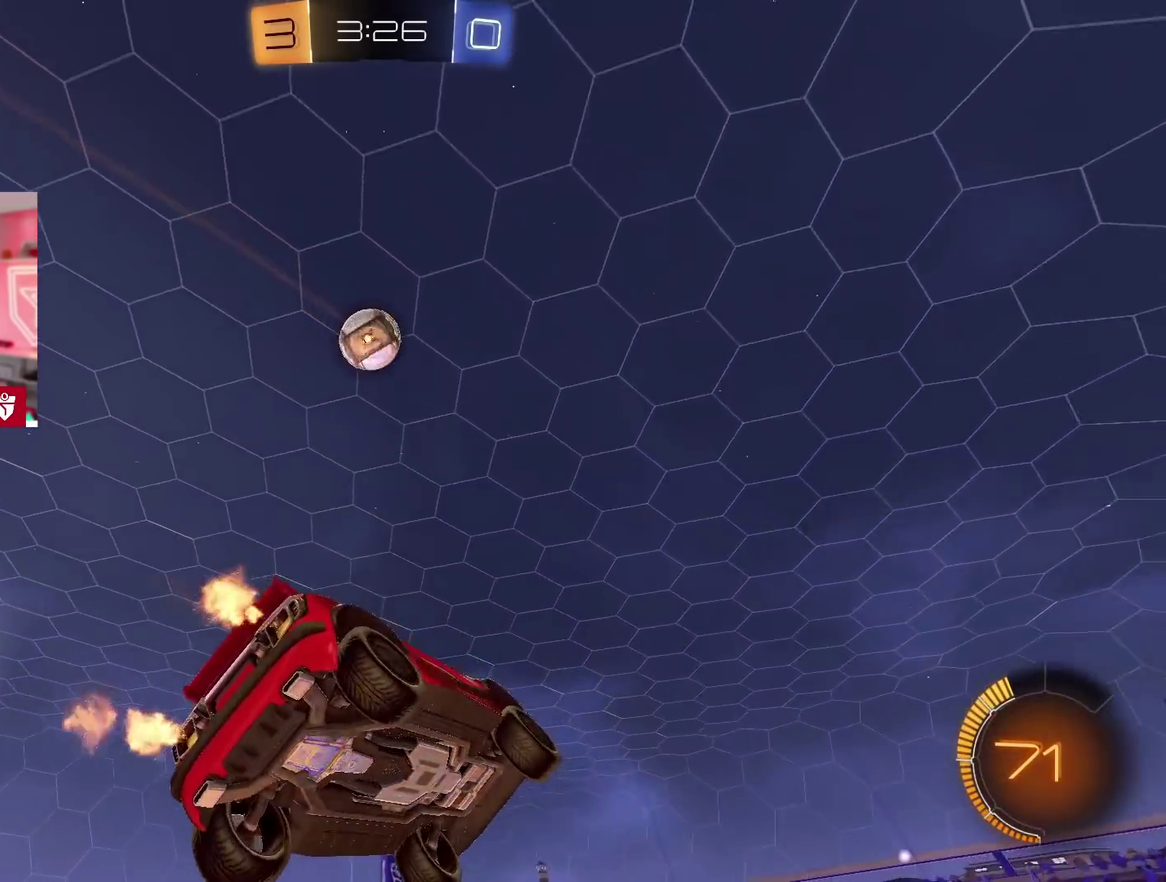
{"buttons": ["R2"], "left_stick": "center", "right_stick": "center", "events": [[367, "SQUARE", "down"], [367, "left_stick", "down-left"], [467, "SQUARE", "up"], [483, "left_stick", "center"]]}
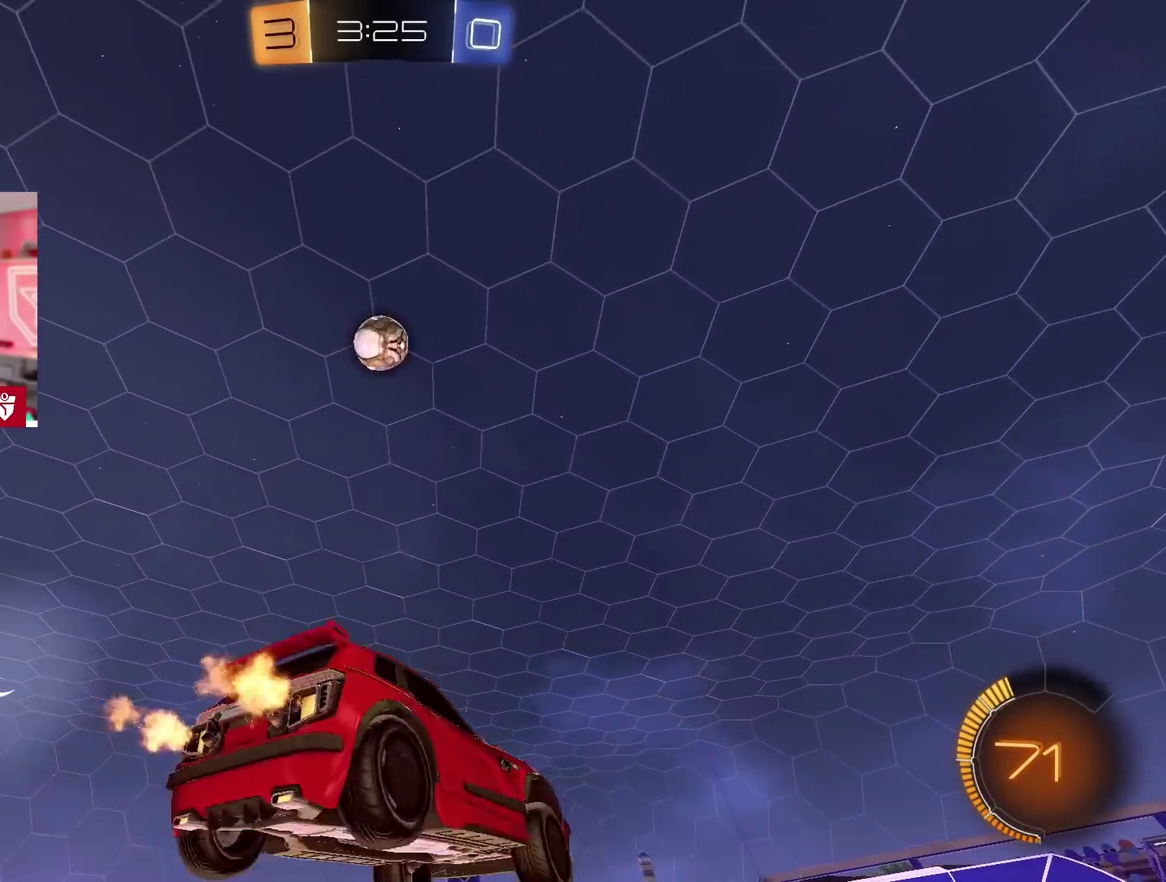
{"buttons": ["CROSS", "R2"], "left_stick": "center", "right_stick": "center", "events": [[33, "SQUARE", "down"], [133, "left_stick", "down"], [183, "CROSS", "down"], [183, "SQUARE", "up"], [417, "left_stick", "center"]]}
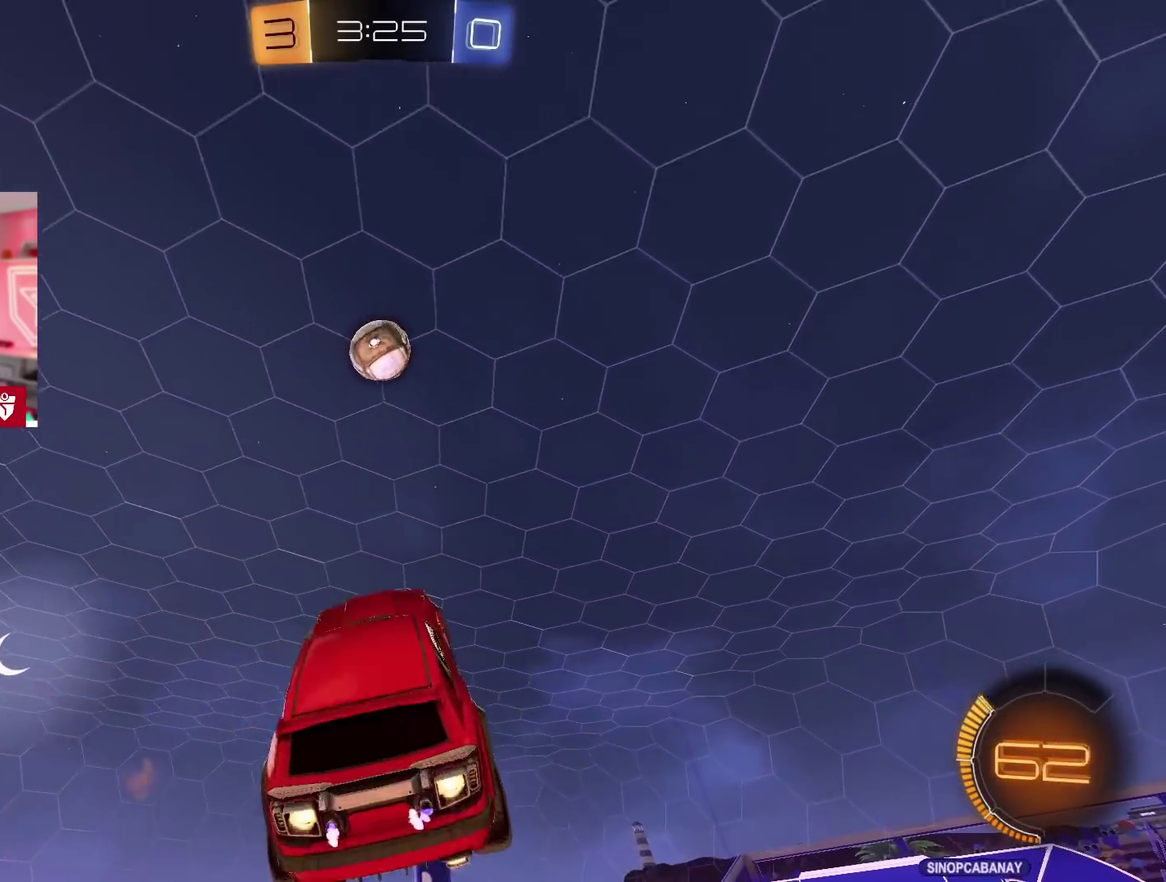
{"buttons": ["CROSS", "R2"], "left_stick": "down-right", "right_stick": "center", "events": [[83, "left_stick", "up-left"], [200, "left_stick", "up"], [383, "left_stick", "center"], [467, "left_stick", "down-right"]]}
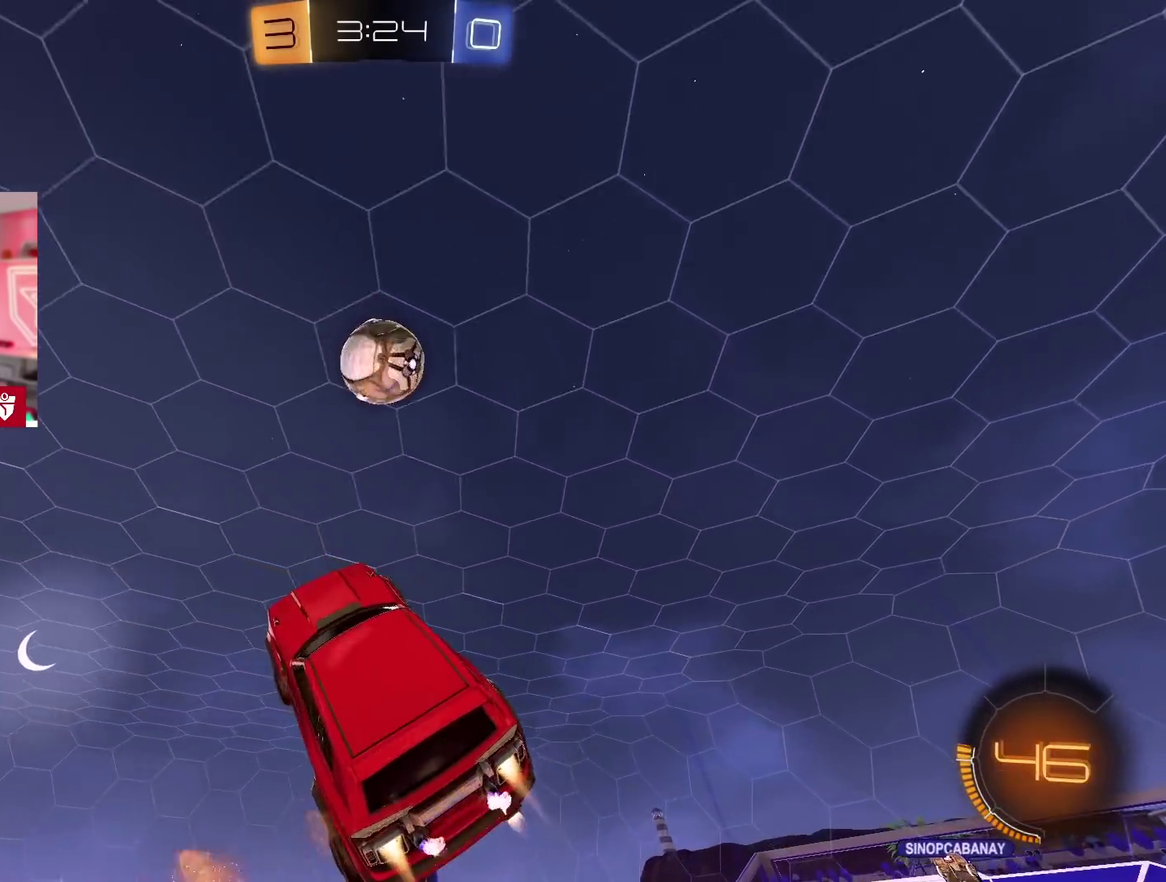
{"buttons": ["CROSS", "L1", "R2", "L3"], "left_stick": "down-right", "right_stick": "center", "events": [[150, "L1", "down"], [333, "L3", "down"]]}
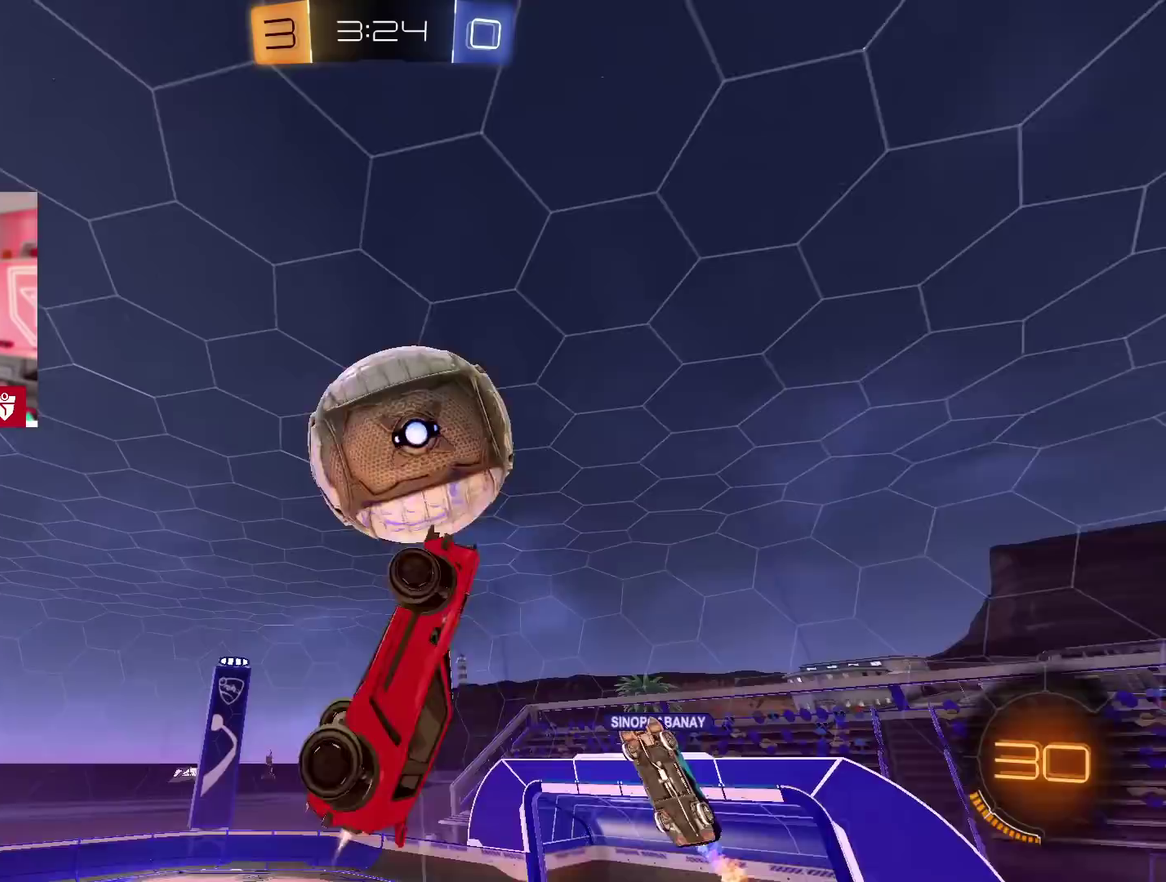
{"buttons": ["L1"], "left_stick": "down", "right_stick": "center"}
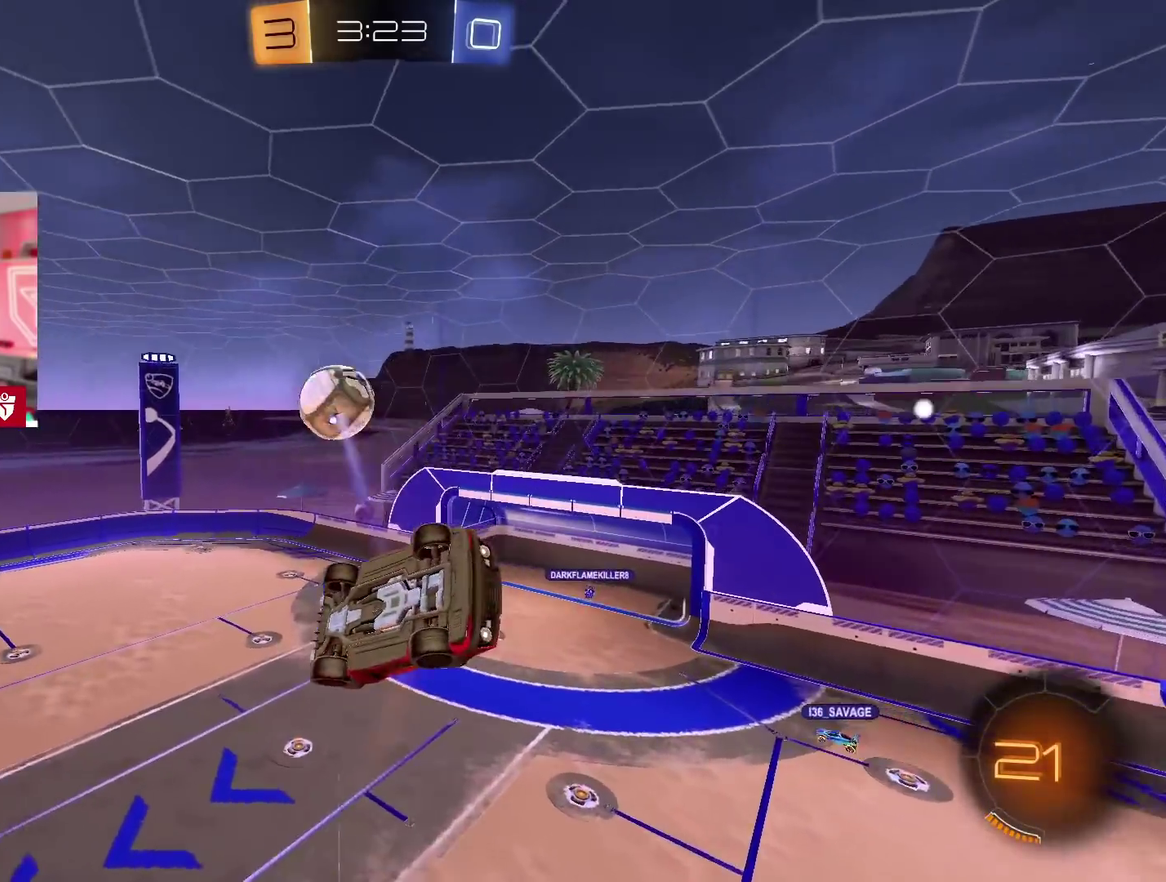
{"buttons": ["L1"], "left_stick": "down-right", "right_stick": "center", "events": [[417, "left_stick", "down-right"]]}
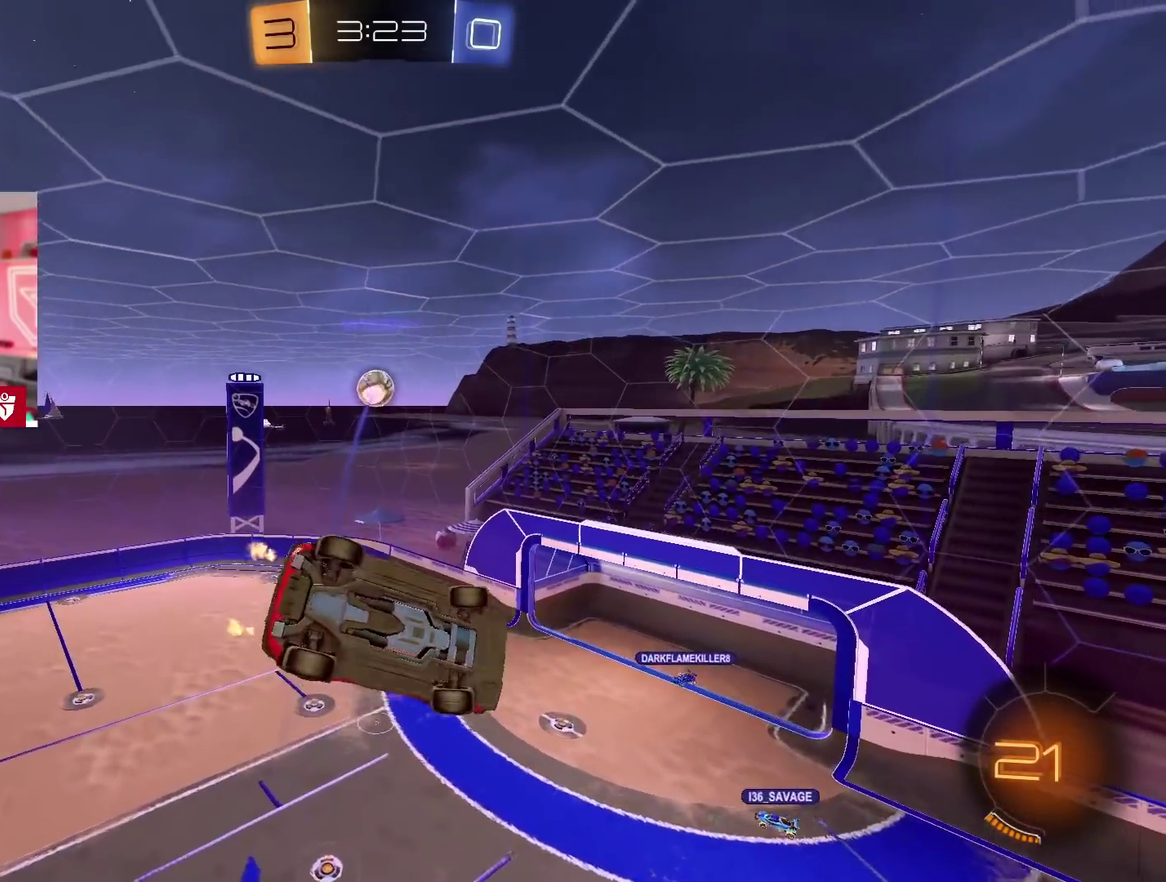
{"buttons": ["L1"], "left_stick": "down-right", "right_stick": "center"}
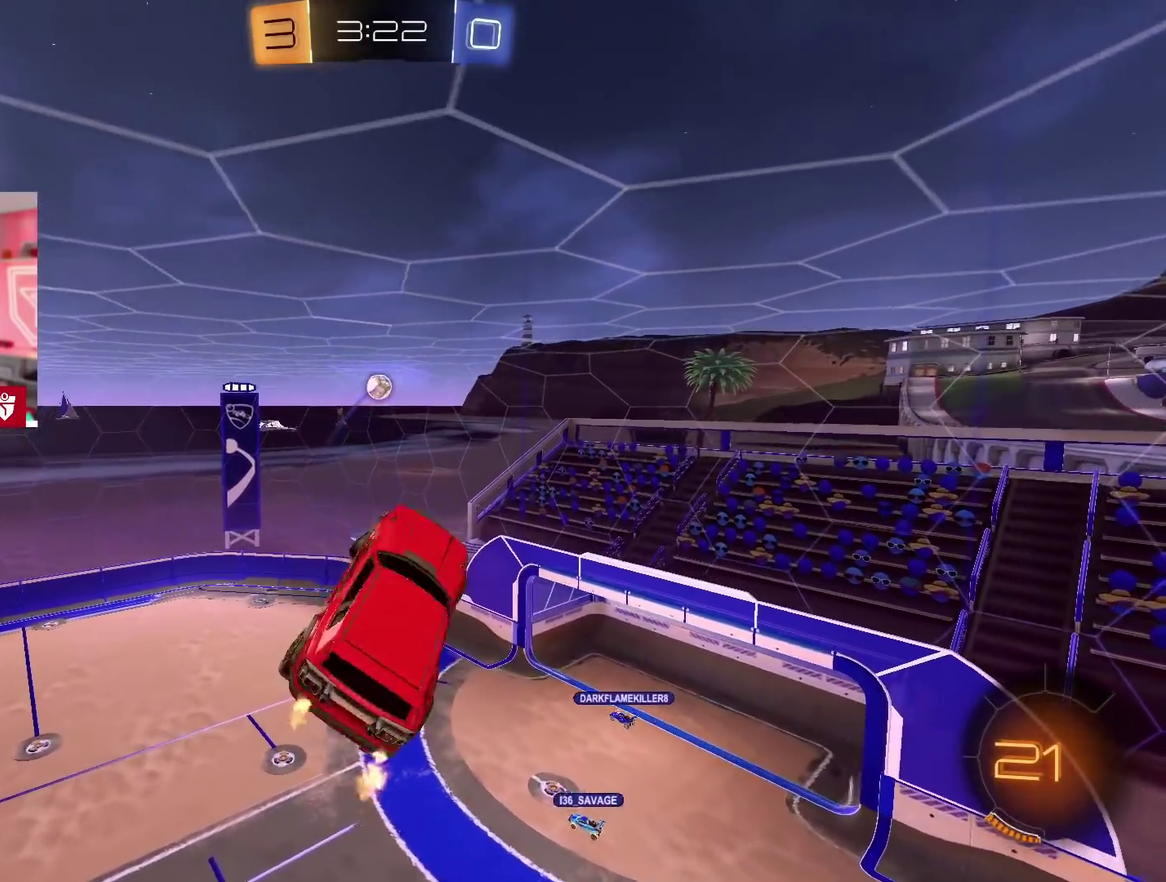
{"buttons": ["L1"], "left_stick": "down-right", "right_stick": "center", "events": []}
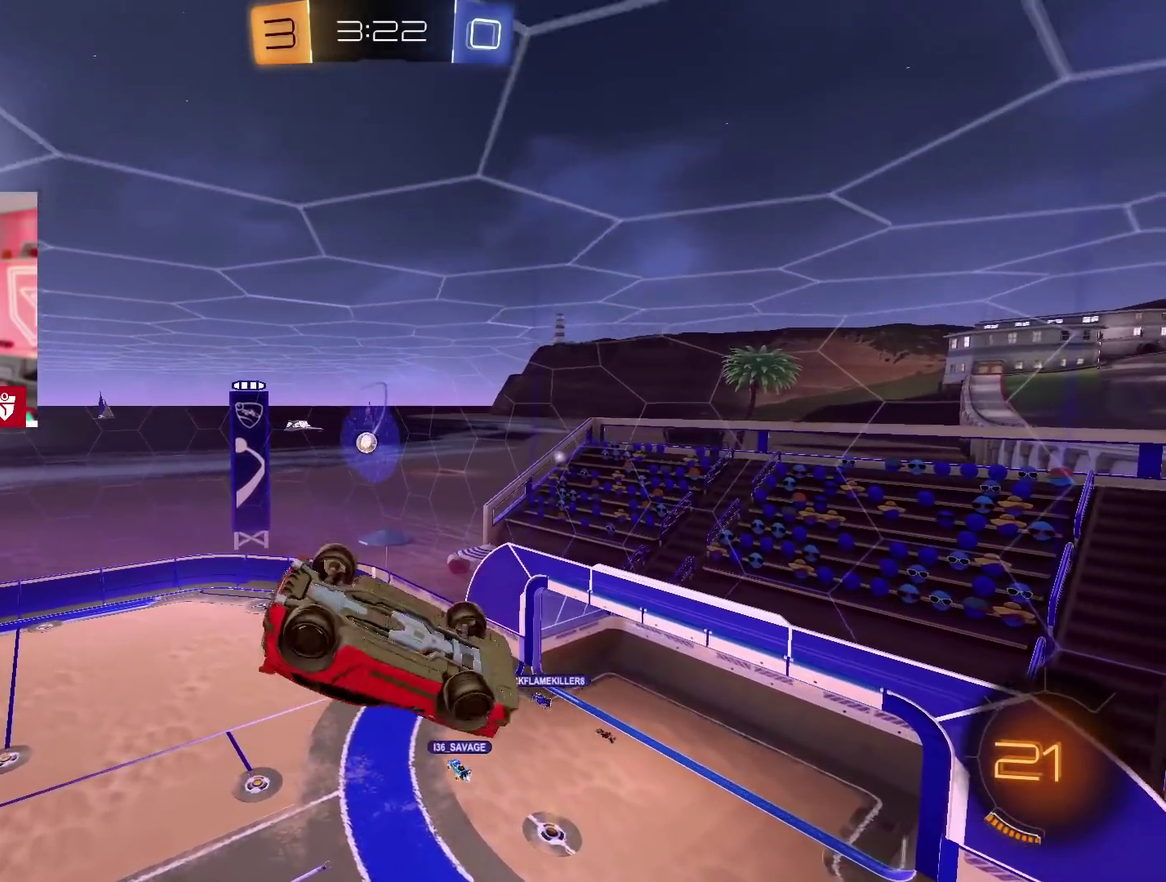
{"buttons": ["R2"], "left_stick": "center", "right_stick": "center", "events": [[183, "left_stick", "right"], [250, "R2", "down"], [283, "left_stick", "center"], [333, "L1", "up"]]}
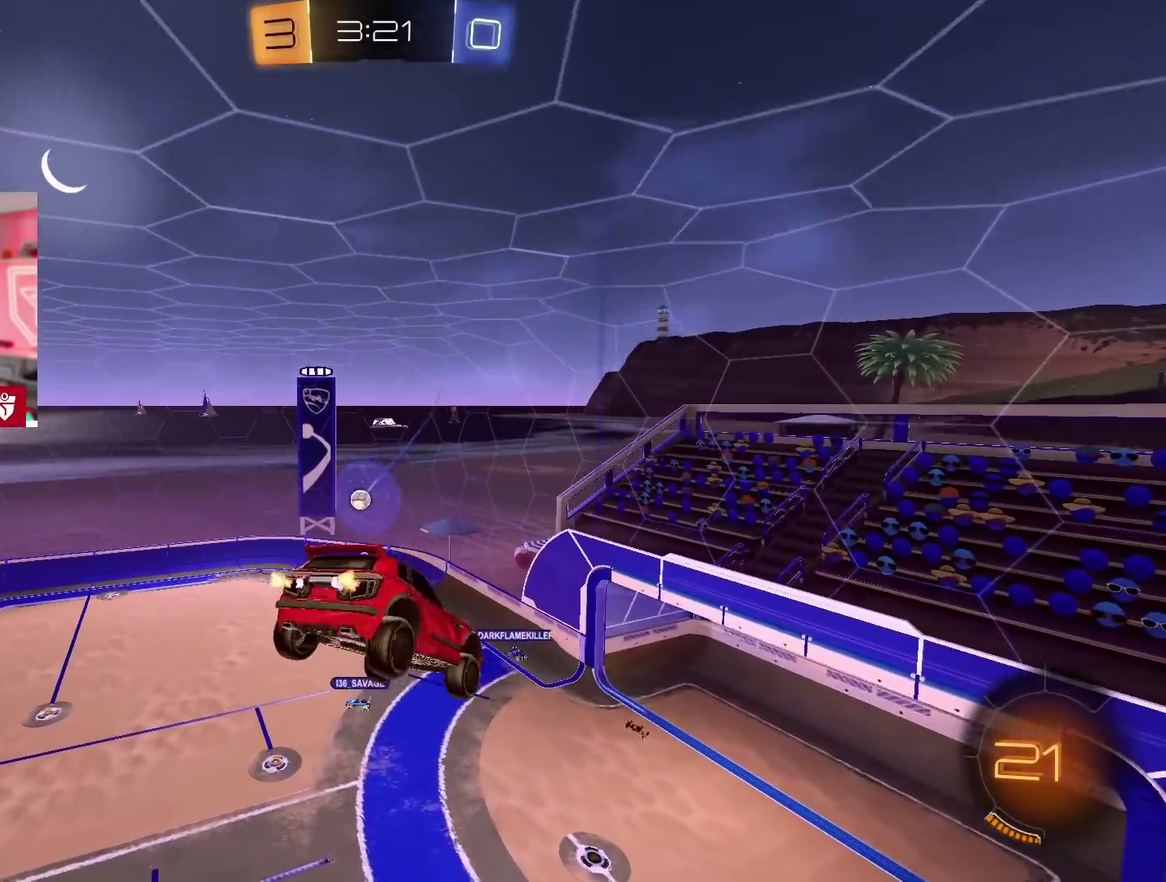
{"buttons": ["R2"], "left_stick": "center", "right_stick": "center", "events": [[200, "L1", "down"], [300, "L1", "up"]]}
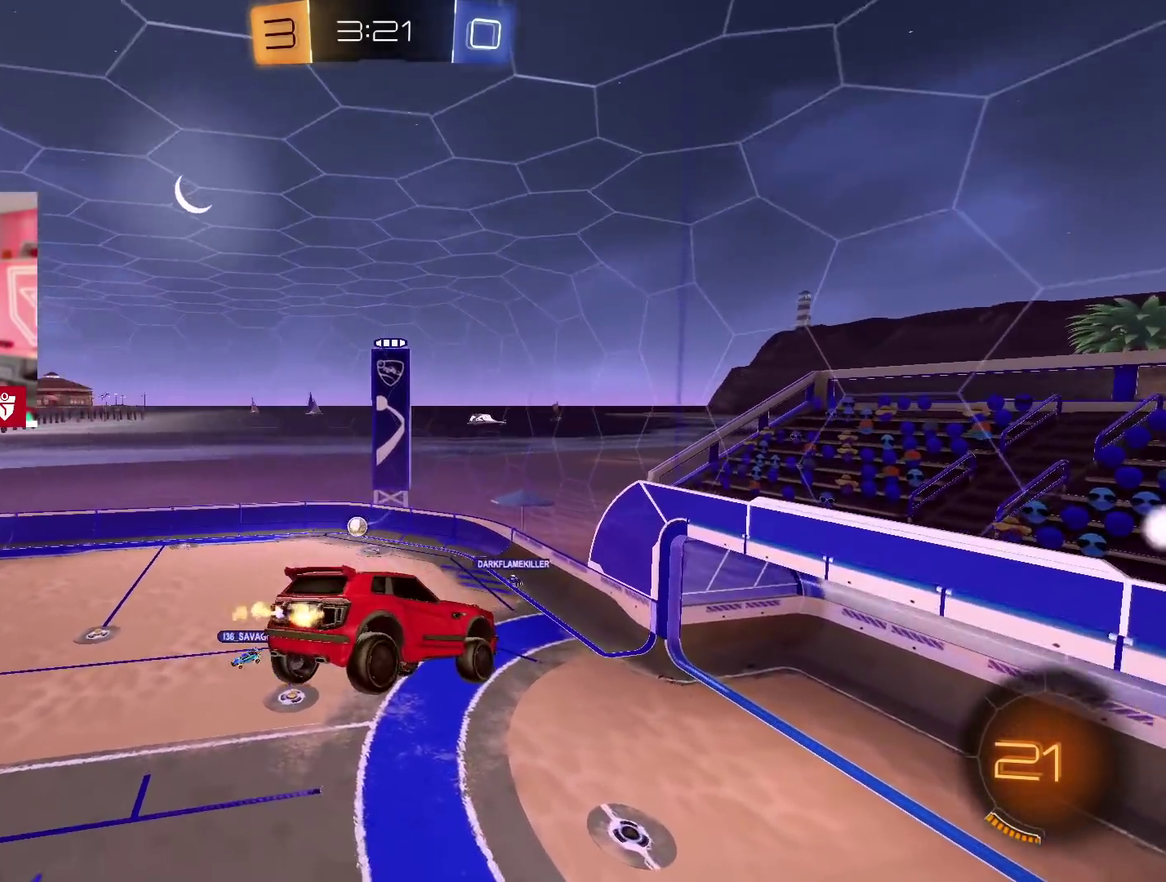
{"buttons": ["R2"], "left_stick": "center", "right_stick": "center", "events": [[250, "left_stick", "down"], [367, "left_stick", "center"]]}
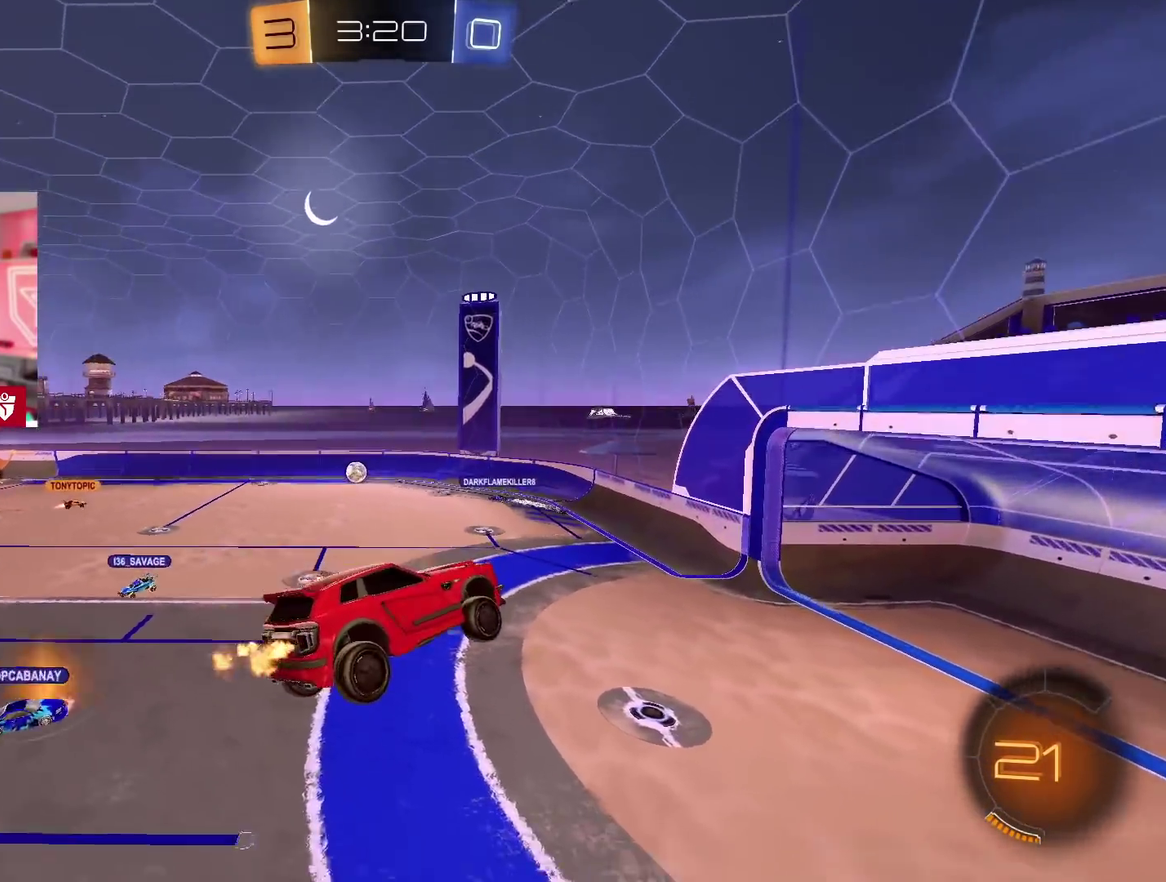
{"buttons": ["R2"], "left_stick": "center", "right_stick": "center", "events": []}
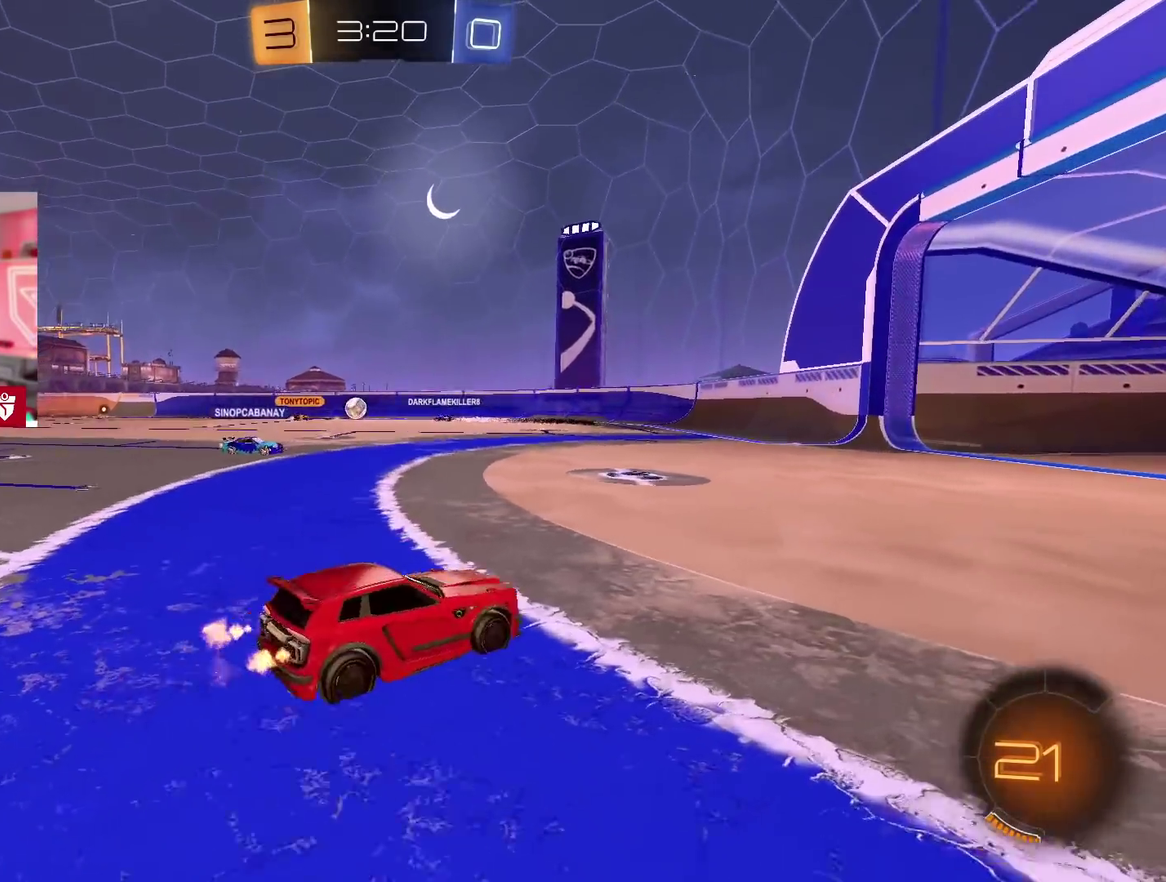
{"buttons": ["CROSS", "R2"], "left_stick": "center", "right_stick": "center", "events": [[50, "CROSS", "down"], [100, "left_stick", "up"], [300, "left_stick", "center"]]}
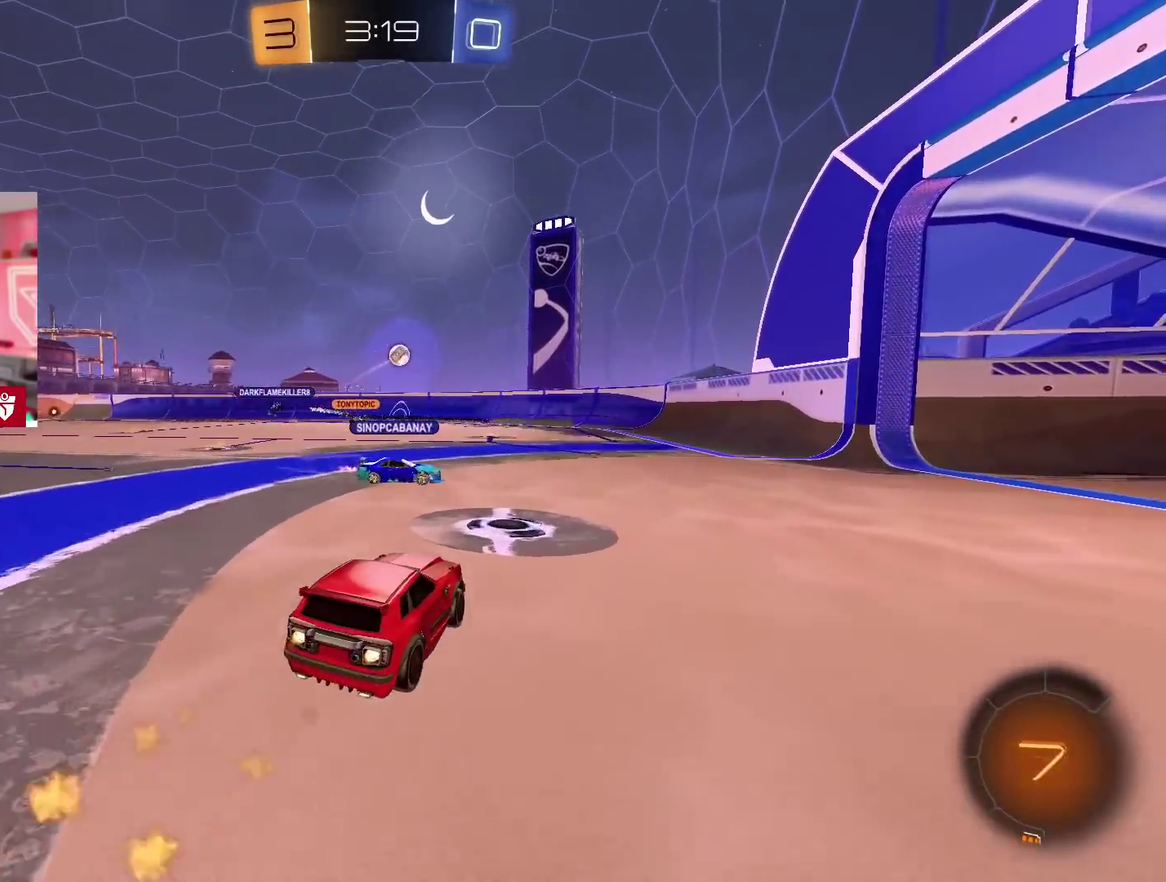
{"buttons": ["CROSS", "R2"], "left_stick": "left", "right_stick": "center", "events": [[50, "left_stick", "right"], [400, "left_stick", "left"]]}
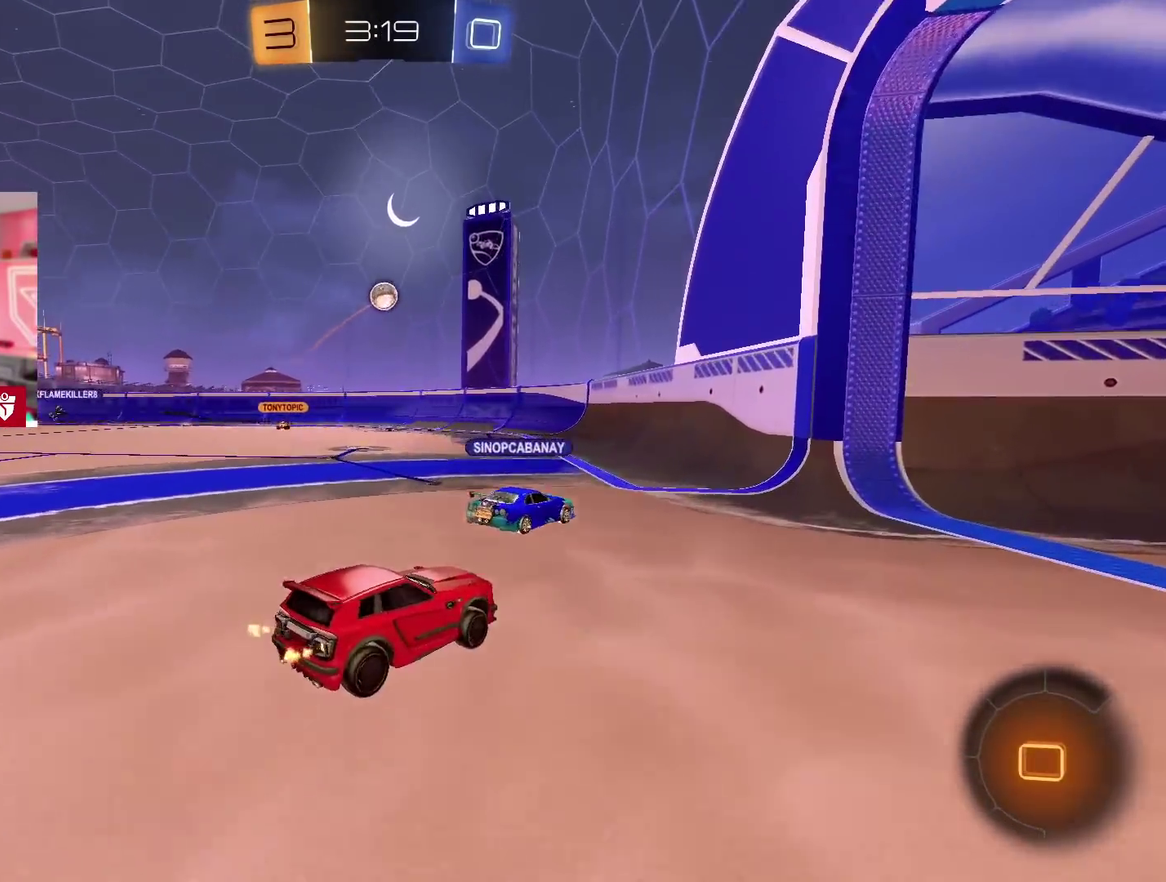
{"buttons": ["CROSS", "R2"], "left_stick": "right", "right_stick": "center", "events": [[250, "left_stick", "right"]]}